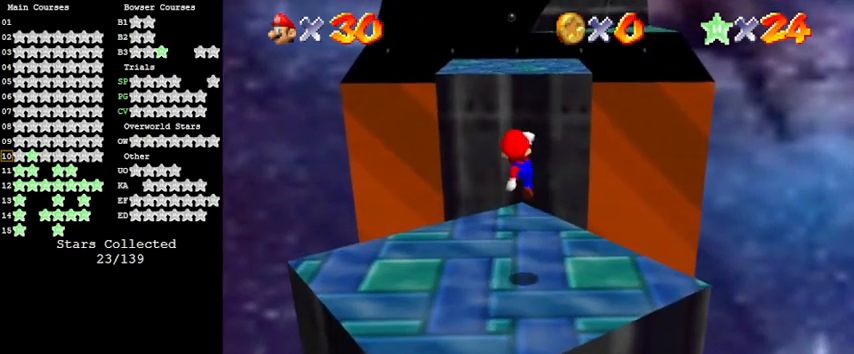
Gameplay with keyboard; each line is a JSON object with the keys held at the frame after it. "events" lists presses ("down") and releases ("up") of "a", "c", "ctrl", "d", "down", "left", "return", "right", "s", "shift", "up", "w", "x" and "y" between this image and that frame as [ms after this image, input, new state], when the widget could be followed in between. No other keys are recorded. Mouse input is not recorded.
{"keys": [], "events": [[267, "shift", "up"], [300, "down", "up"], [400, "shift", "down"], [500, "shift", "up"]]}
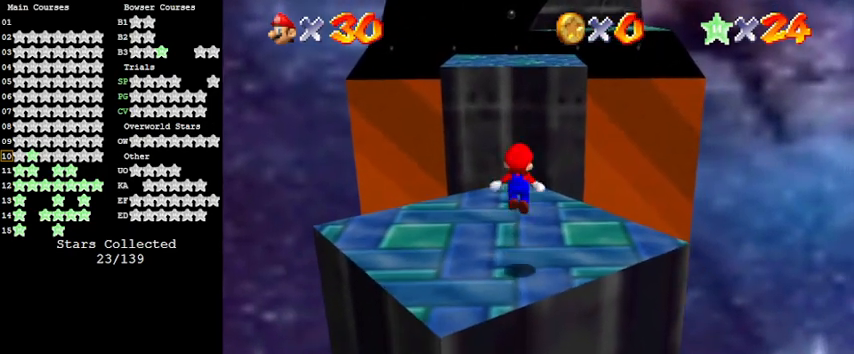
{"keys": ["shift"], "events": [[133, "shift", "down"], [133, "up", "down"], [433, "up", "up"]]}
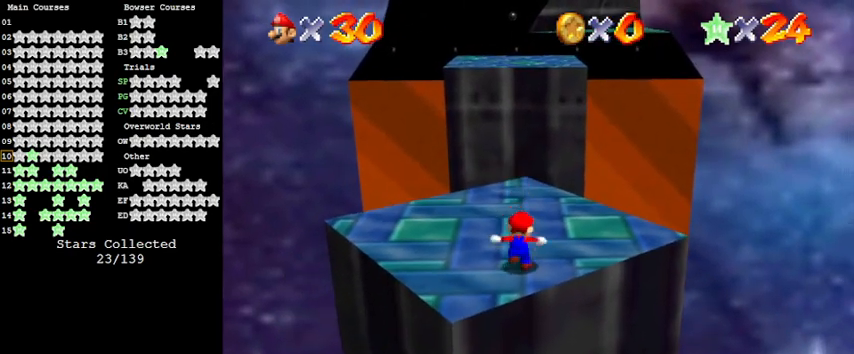
{"keys": ["up"], "events": [[100, "up", "down"], [200, "ctrl", "down"], [333, "shift", "up"], [400, "ctrl", "up"], [400, "right", "down"], [467, "right", "up"]]}
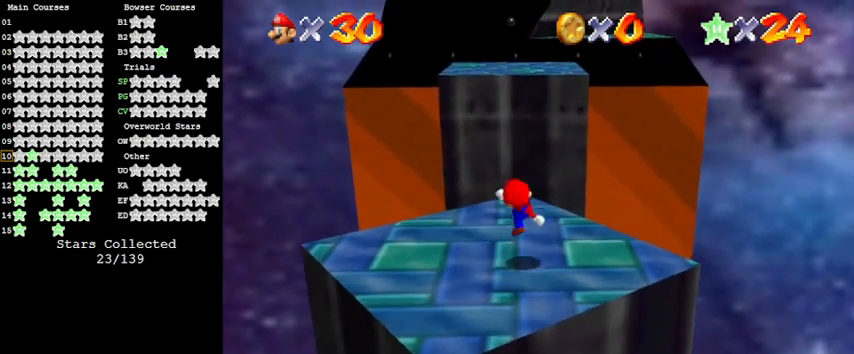
{"keys": ["up"], "events": [[133, "shift", "down"], [200, "shift", "up"]]}
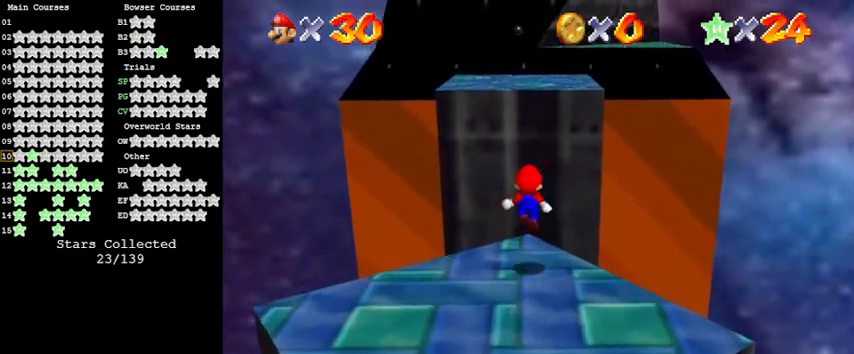
{"keys": ["ctrl", "right", "shift", "up"], "events": [[267, "shift", "down"], [333, "ctrl", "down"], [400, "right", "down"]]}
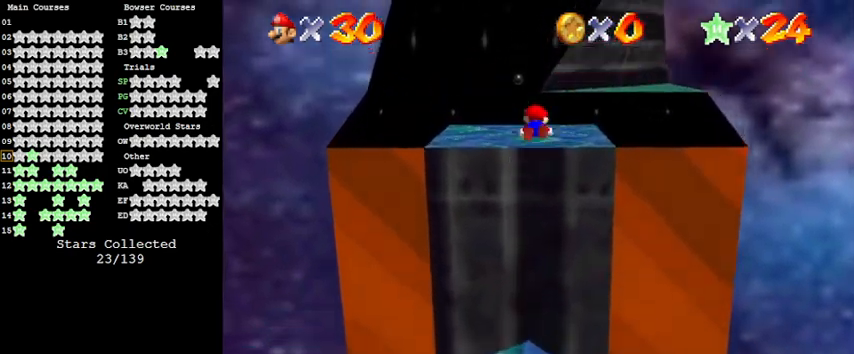
{"keys": ["right"], "events": [[67, "ctrl", "up"], [67, "shift", "up"], [367, "up", "up"]]}
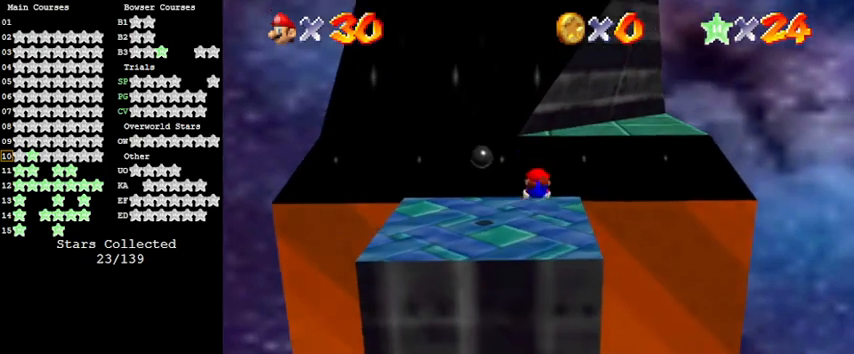
{"keys": ["down", "right"], "events": [[100, "up", "down"], [200, "up", "up"], [300, "right", "up"], [300, "shift", "down"], [333, "down", "down"], [400, "shift", "up"], [467, "right", "down"]]}
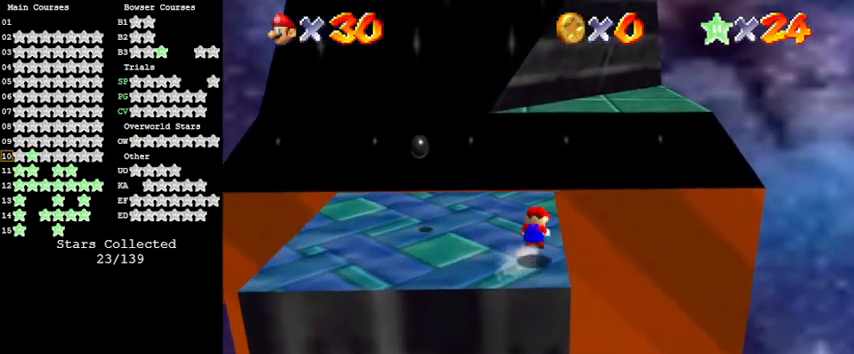
{"keys": ["left"], "events": [[33, "down", "up"], [33, "shift", "down"], [100, "right", "up"], [100, "up", "down"], [167, "shift", "up"], [267, "left", "down"], [400, "up", "up"]]}
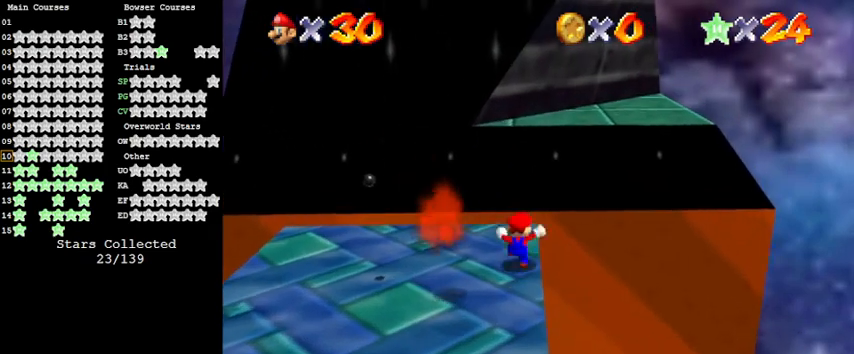
{"keys": ["down", "left"], "events": [[33, "up", "down"], [167, "up", "up"], [267, "a", "down"], [367, "down", "down"], [400, "a", "up"]]}
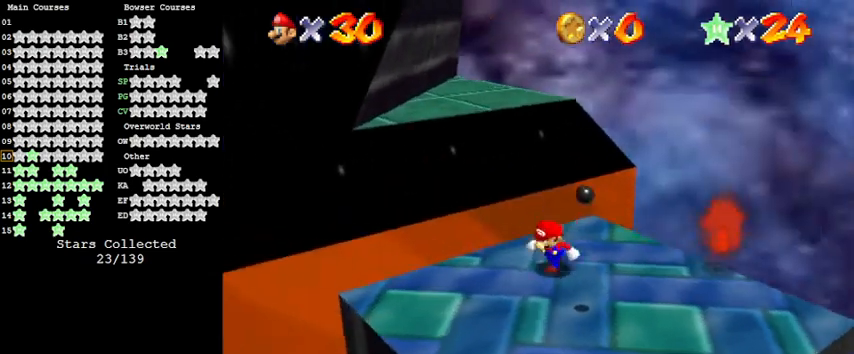
{"keys": ["right"], "events": [[67, "left", "up"], [200, "right", "down"], [333, "d", "down"], [367, "down", "up"], [433, "right", "up"], [467, "d", "up"], [500, "right", "down"]]}
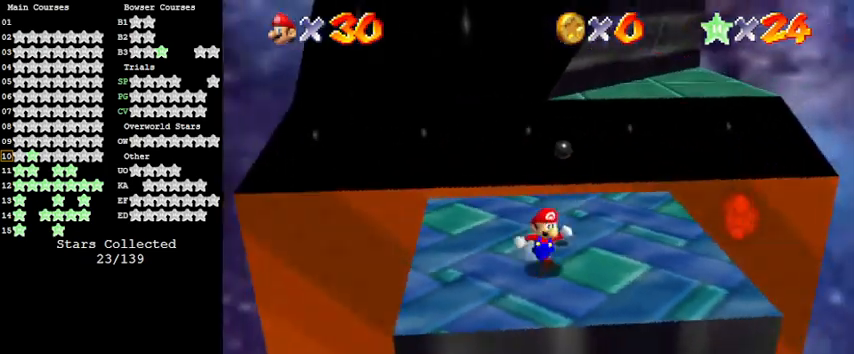
{"keys": ["c", "s", "up"], "events": [[300, "c", "down"], [300, "up", "down"], [333, "s", "down"], [467, "right", "up"]]}
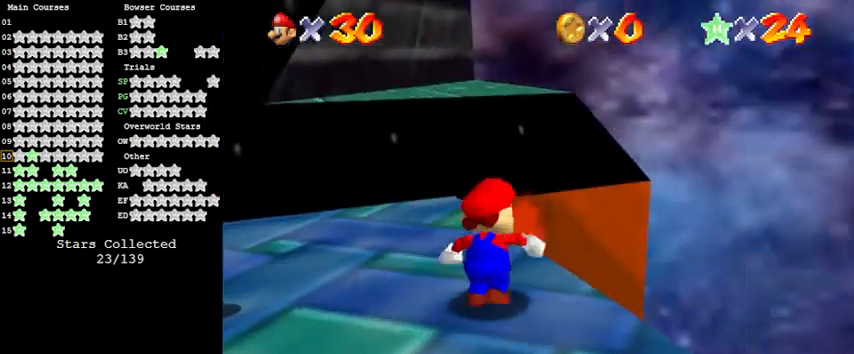
{"keys": ["up", "y"], "events": [[33, "c", "up"], [33, "s", "up"], [167, "left", "down"], [333, "left", "up"], [500, "y", "down"]]}
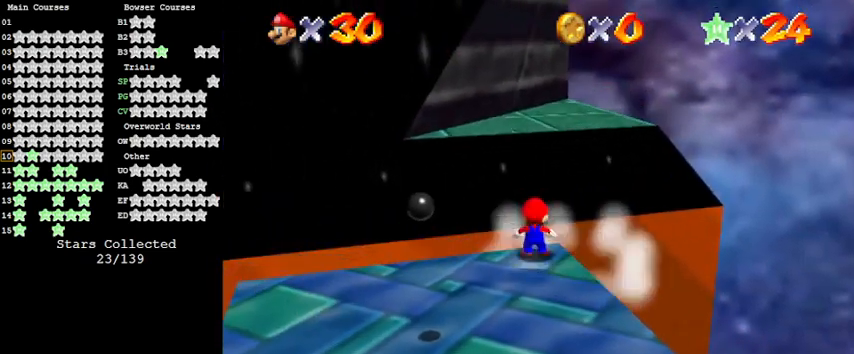
{"keys": ["up"], "events": [[33, "shift", "down"], [400, "shift", "up"], [400, "y", "up"]]}
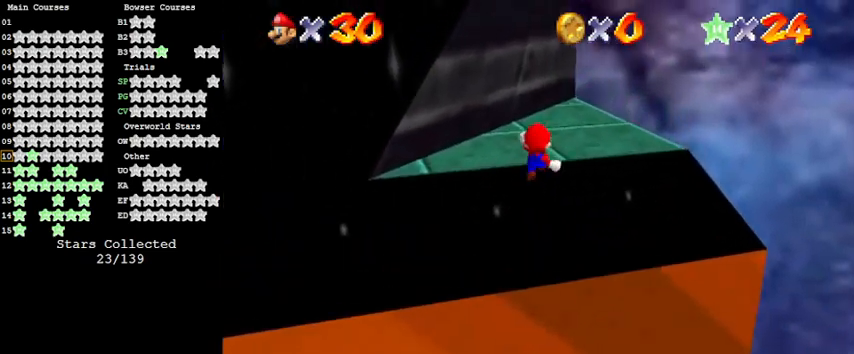
{"keys": [], "events": [[33, "c", "down"], [233, "c", "up"], [467, "up", "up"]]}
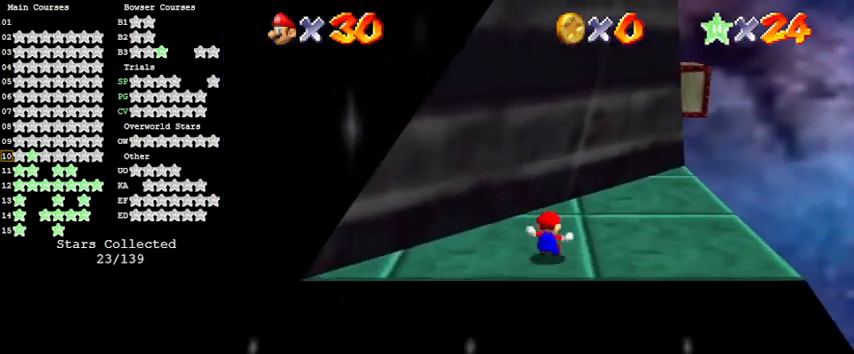
{"keys": ["down", "right"], "events": [[200, "right", "down"], [200, "up", "down"], [333, "up", "up"], [467, "down", "down"]]}
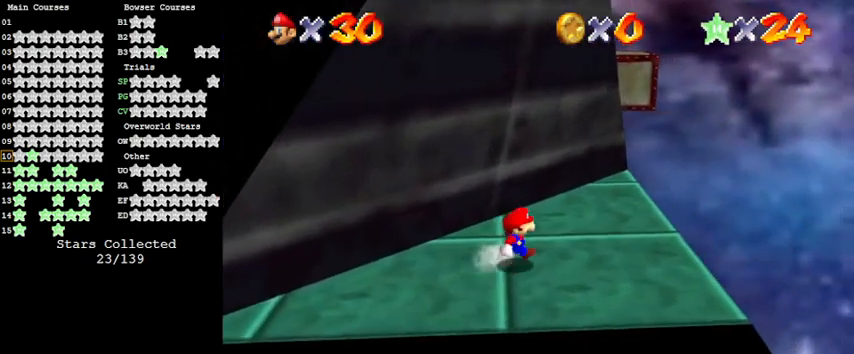
{"keys": ["left"], "events": [[167, "down", "up"], [333, "down", "down"], [467, "down", "up"], [467, "left", "down"], [467, "right", "up"]]}
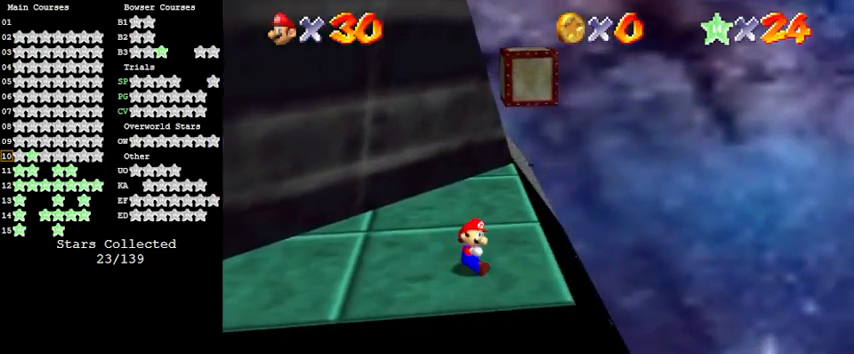
{"keys": ["down", "right", "shift"], "events": [[67, "left", "up"], [67, "up", "down"], [167, "shift", "down"], [267, "up", "up"], [333, "down", "down"], [333, "shift", "up"], [400, "right", "down"], [433, "shift", "down"]]}
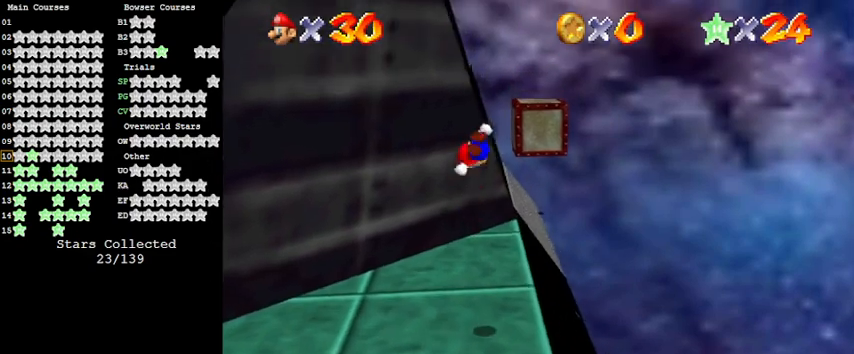
{"keys": ["shift", "up"], "events": [[333, "down", "up"], [367, "right", "up"], [400, "up", "down"]]}
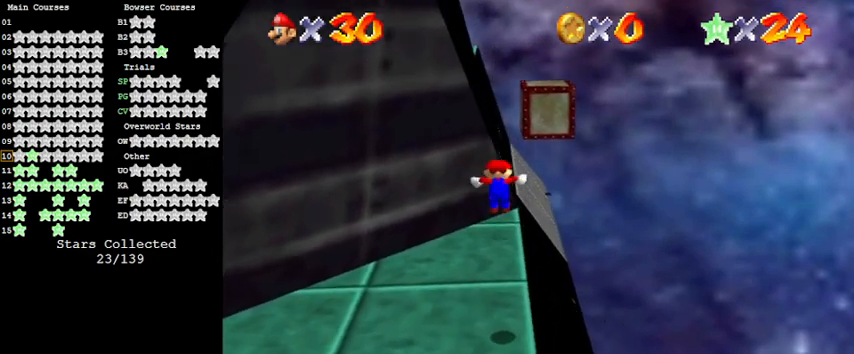
{"keys": ["up"], "events": [[200, "shift", "up"]]}
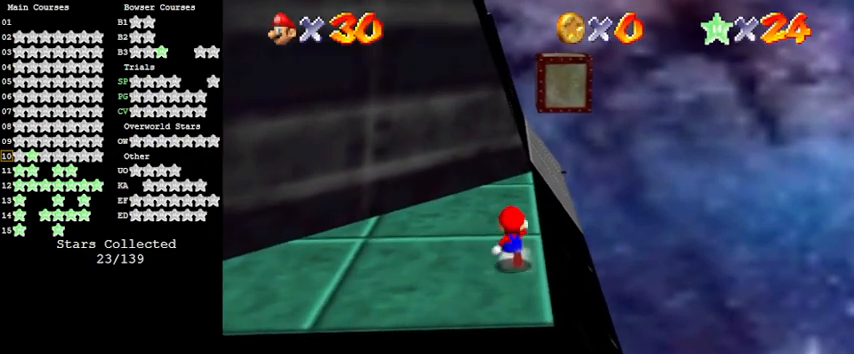
{"keys": ["up"], "events": [[133, "shift", "down"], [167, "right", "down"], [200, "shift", "up"], [400, "right", "up"]]}
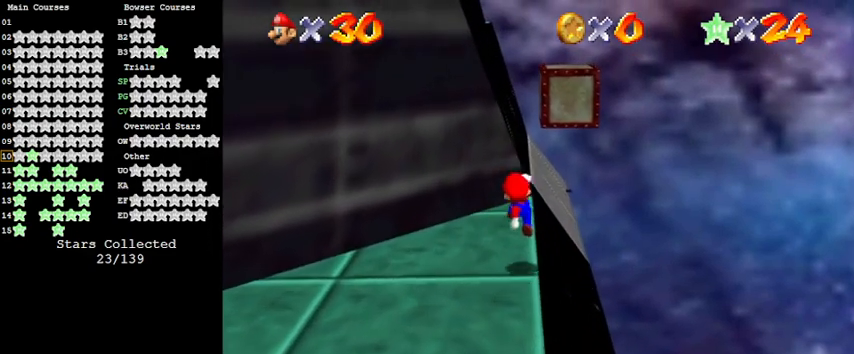
{"keys": ["right", "shift", "up"], "events": [[233, "right", "down"], [233, "shift", "down"]]}
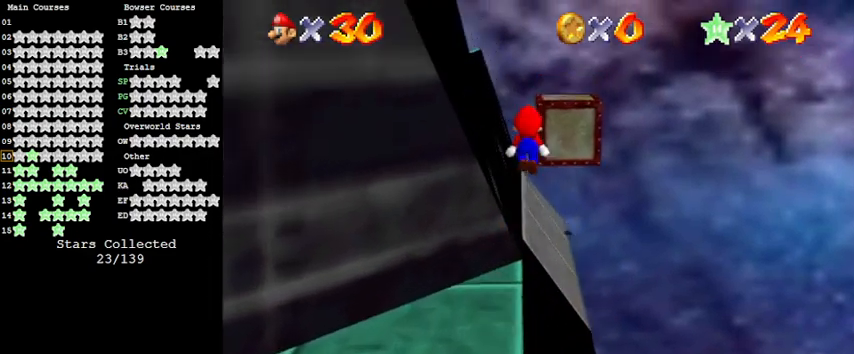
{"keys": ["right", "shift", "up"], "events": [[133, "d", "down"], [333, "d", "up"]]}
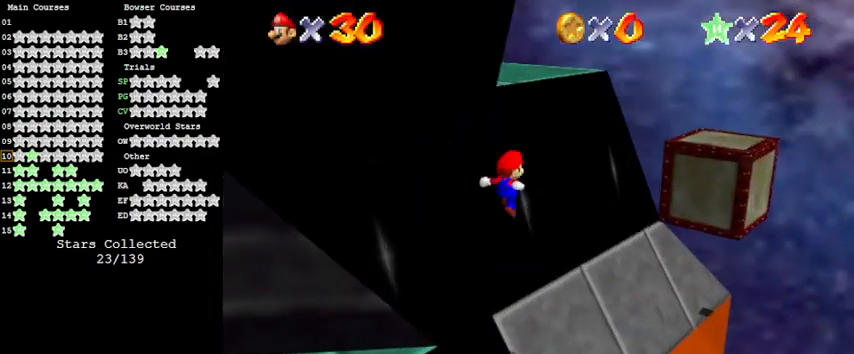
{"keys": ["right", "shift", "up"], "events": [[233, "shift", "up"], [333, "shift", "down"]]}
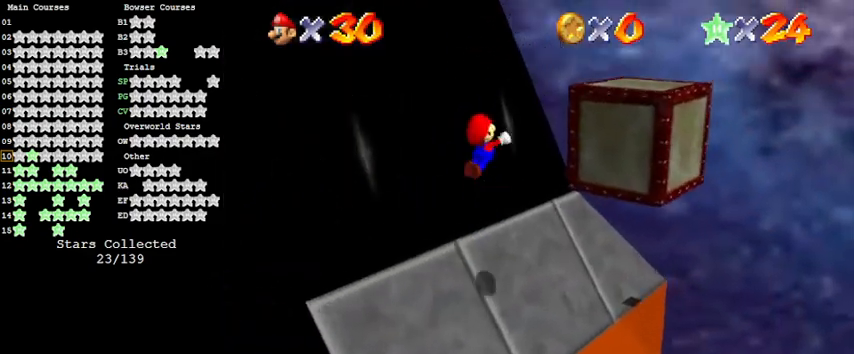
{"keys": ["right"], "events": [[67, "right", "up"], [67, "up", "up"], [200, "down", "down"], [367, "right", "down"], [433, "down", "up"], [467, "shift", "up"]]}
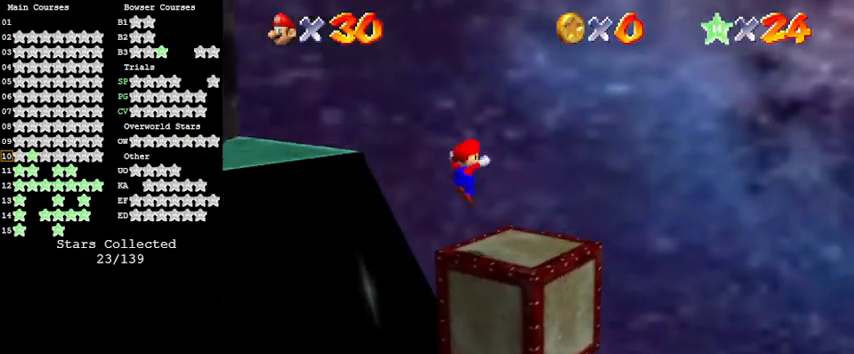
{"keys": [], "events": [[133, "right", "up"], [167, "d", "down"], [267, "d", "up"], [367, "d", "down"], [433, "d", "up"]]}
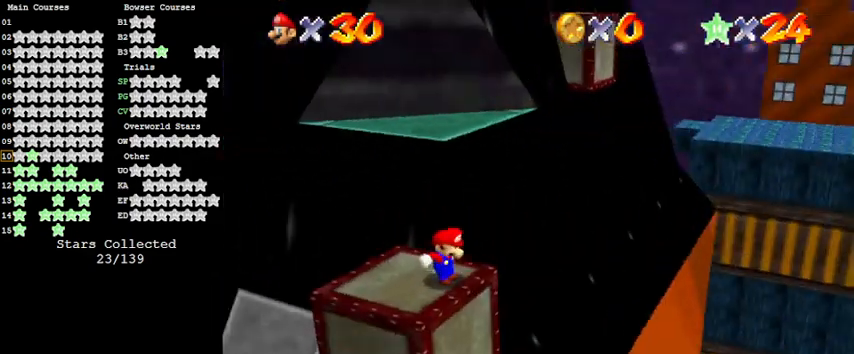
{"keys": ["up"], "events": [[133, "down", "down"], [267, "down", "up"], [467, "up", "down"]]}
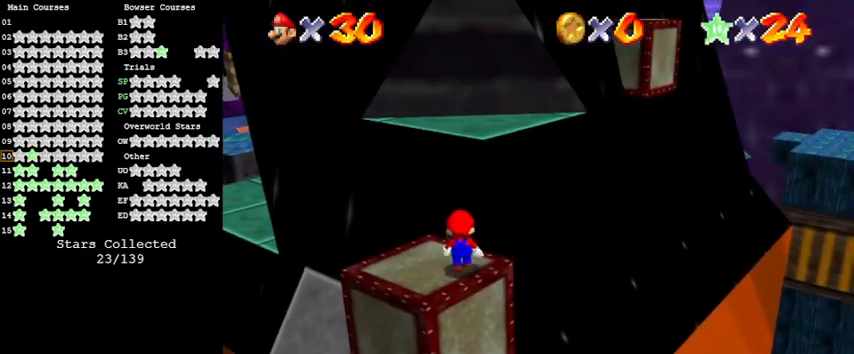
{"keys": [], "events": [[33, "up", "up"], [233, "shift", "down"], [333, "down", "down"], [400, "shift", "up"], [500, "down", "up"]]}
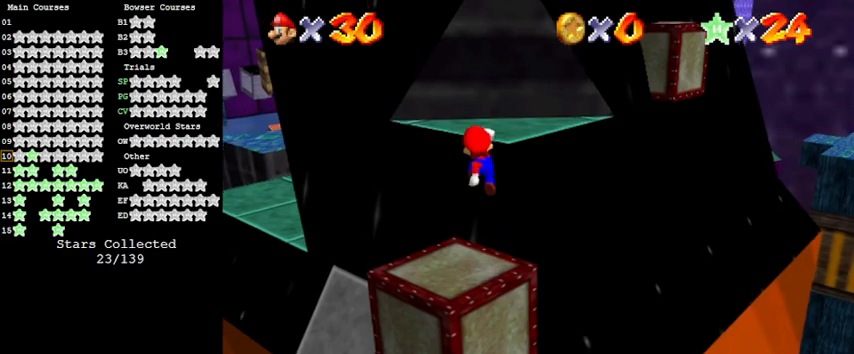
{"keys": ["up"], "events": [[100, "ctrl", "down"], [200, "left", "down"], [200, "up", "down"], [300, "ctrl", "up"], [333, "left", "up"]]}
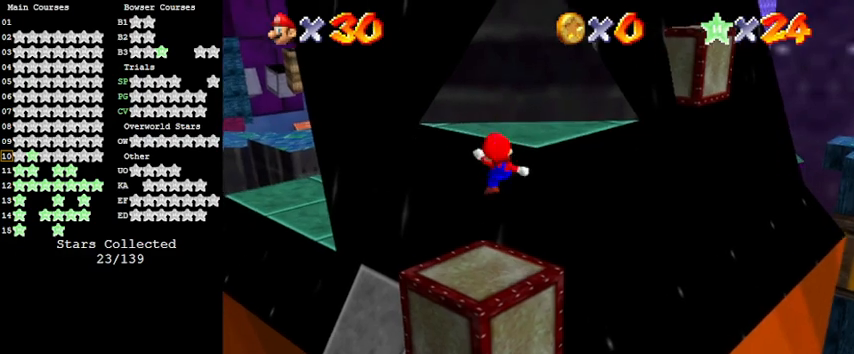
{"keys": ["right", "shift", "up"], "events": [[267, "shift", "down"], [400, "right", "down"]]}
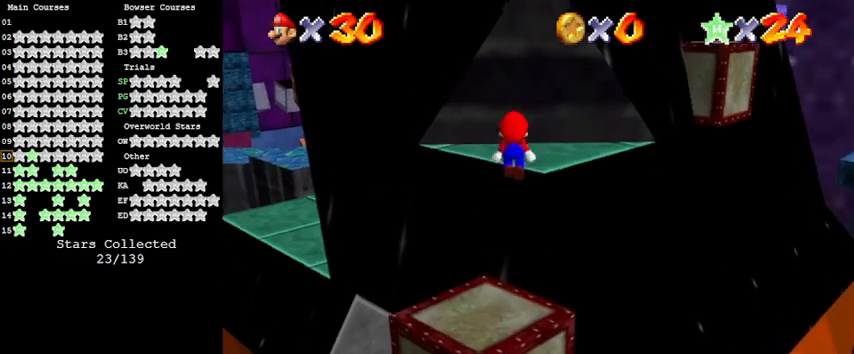
{"keys": ["up"], "events": [[200, "ctrl", "down"], [400, "ctrl", "up"], [400, "shift", "up"], [433, "right", "up"]]}
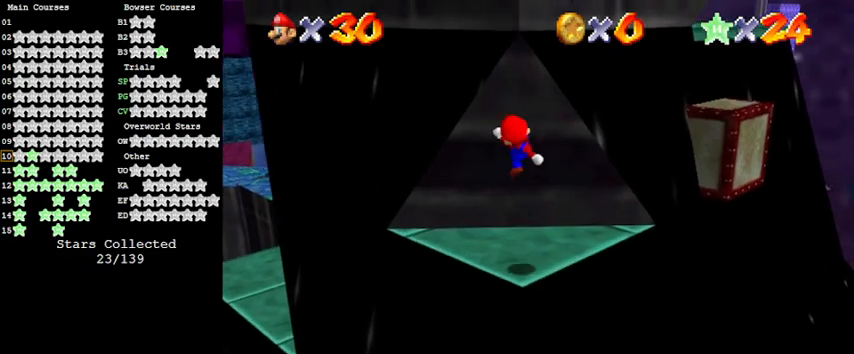
{"keys": [], "events": [[33, "up", "up"]]}